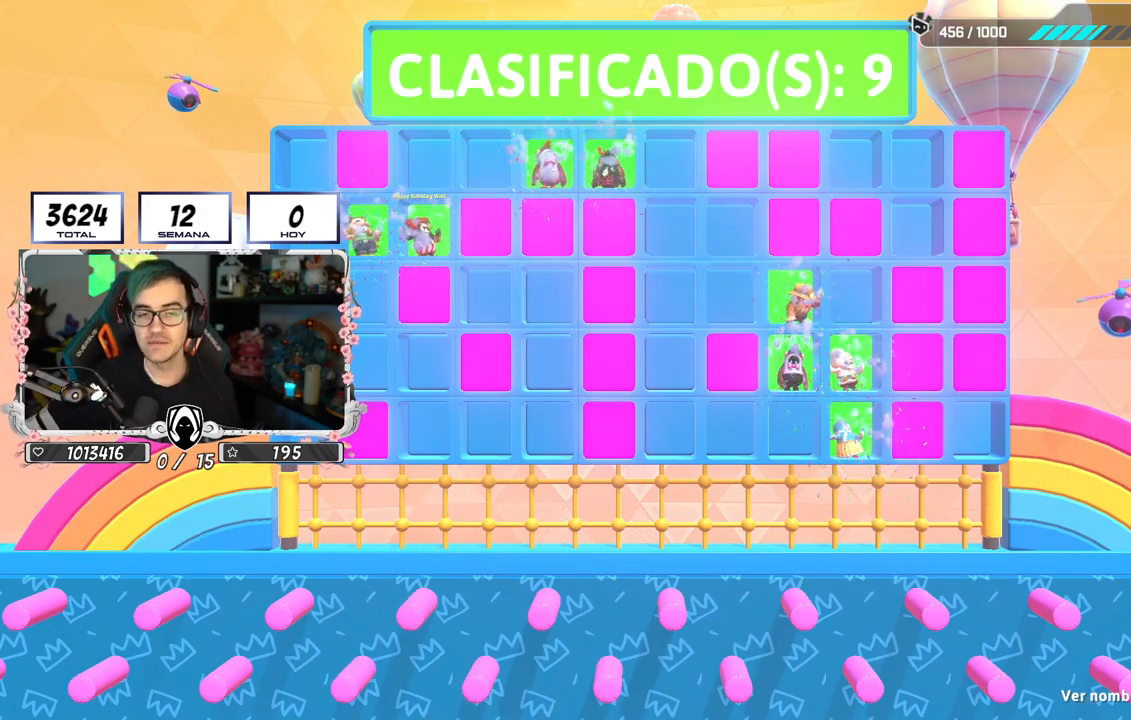
Gameplay with a controller (PlayStation layout); each line is a JSON object with the inputs held at the frame after it. "events" lists button and stick changes between this image and that frame as [ms after this image, input, new state], when the widget could be followed in between. Not read: L1.
{"buttons": [], "left_stick": "center", "right_stick": "center", "events": [[350, "R2", "down"], [433, "R2", "up"]]}
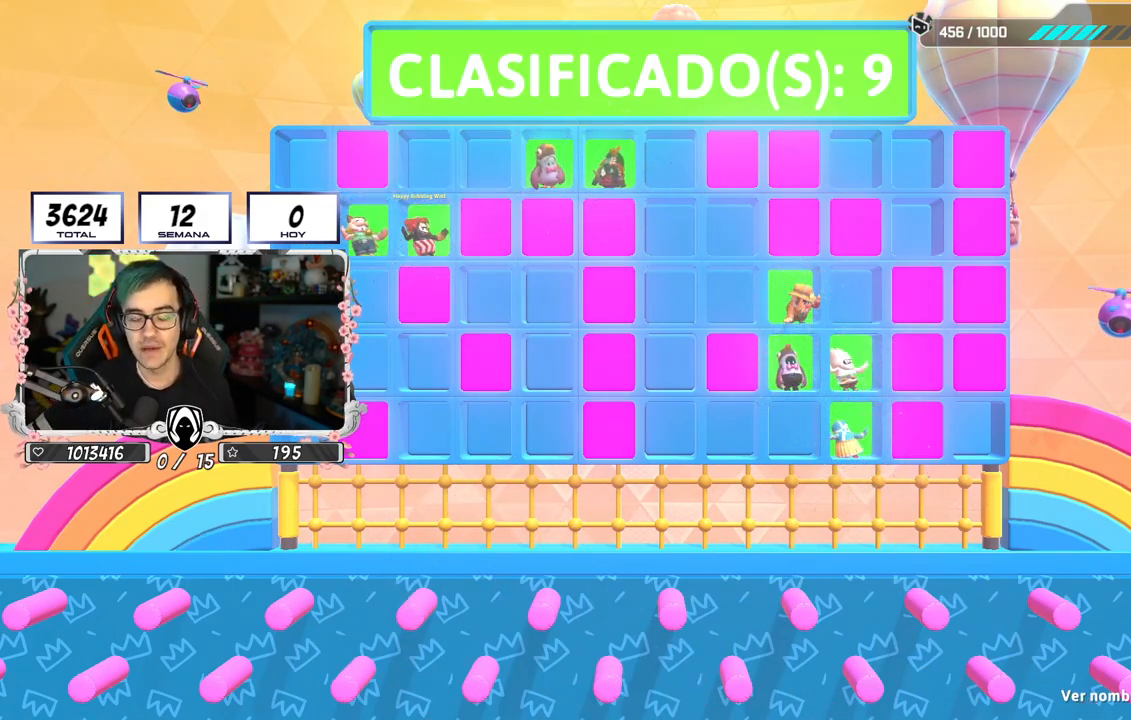
{"buttons": [], "left_stick": "center", "right_stick": "center", "events": []}
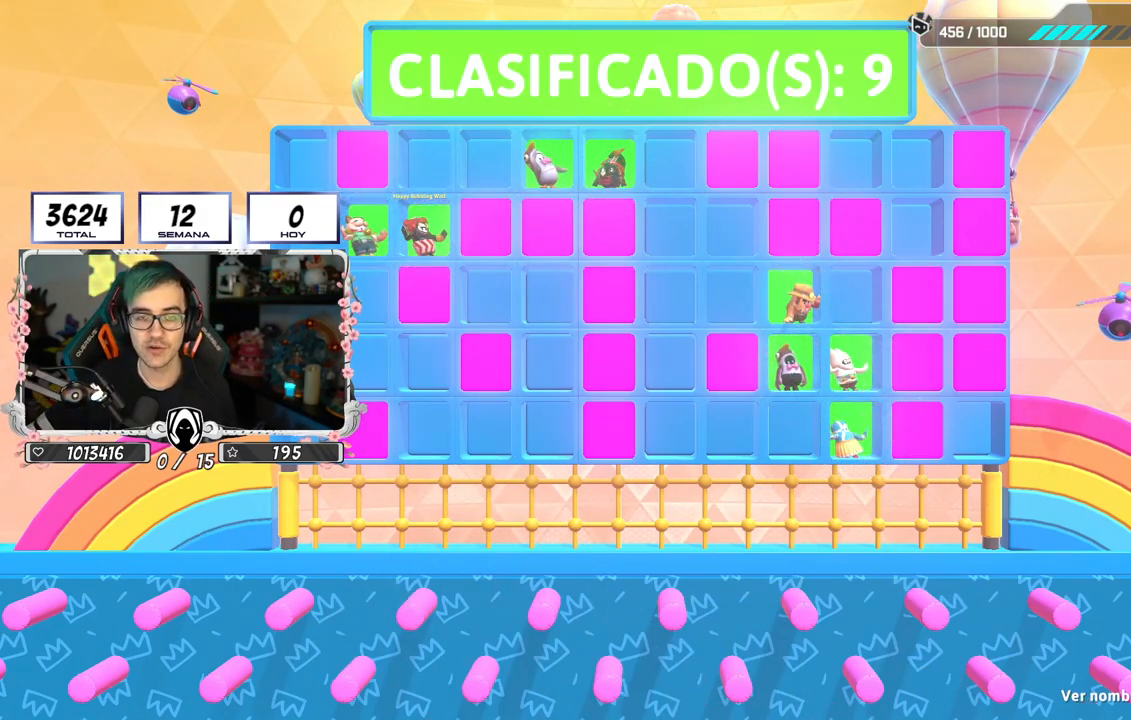
{"buttons": [], "left_stick": "center", "right_stick": "center", "events": []}
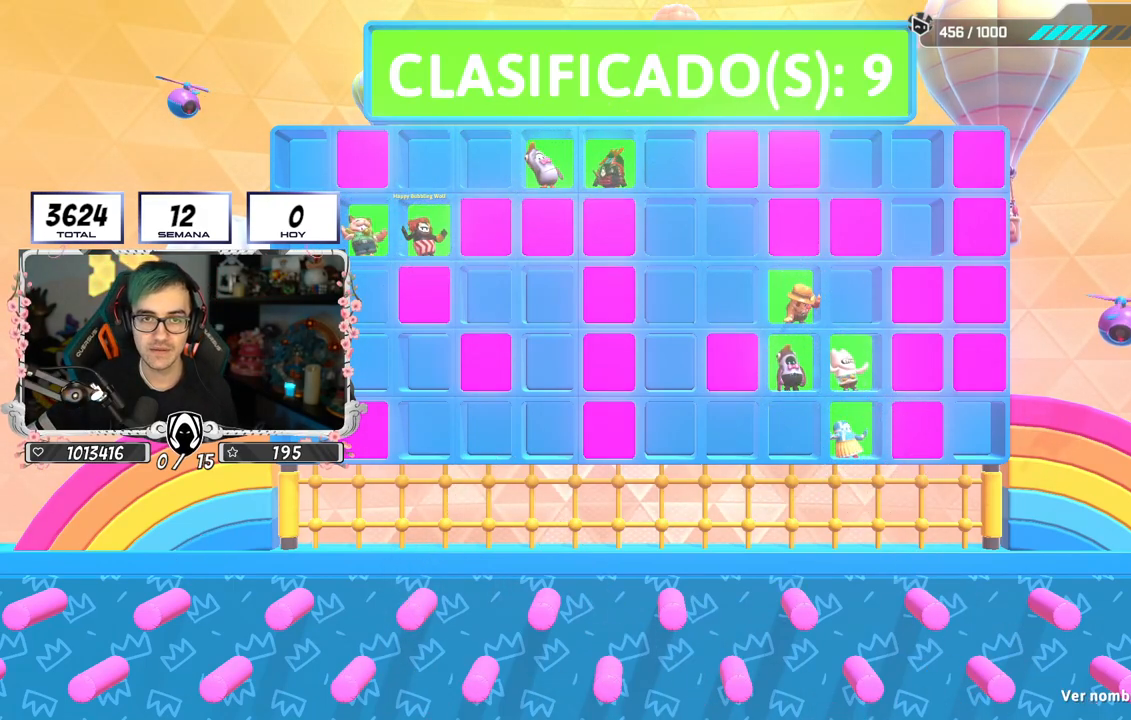
{"buttons": [], "left_stick": "center", "right_stick": "center", "events": []}
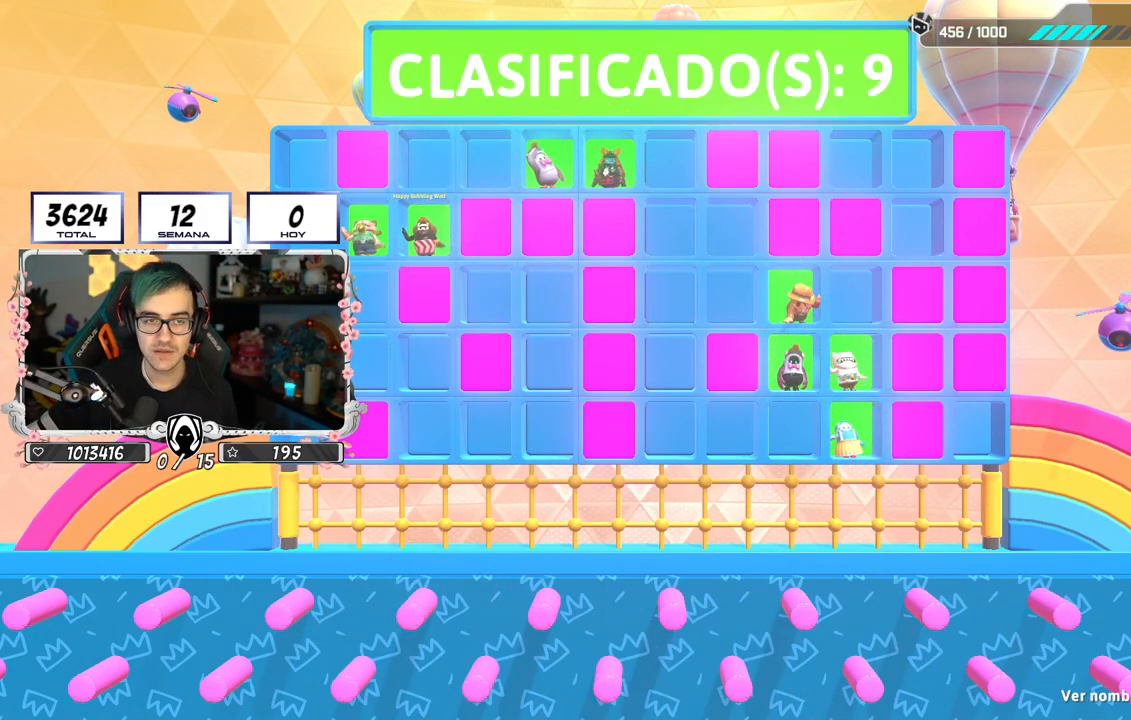
{"buttons": [], "left_stick": "center", "right_stick": "center", "events": []}
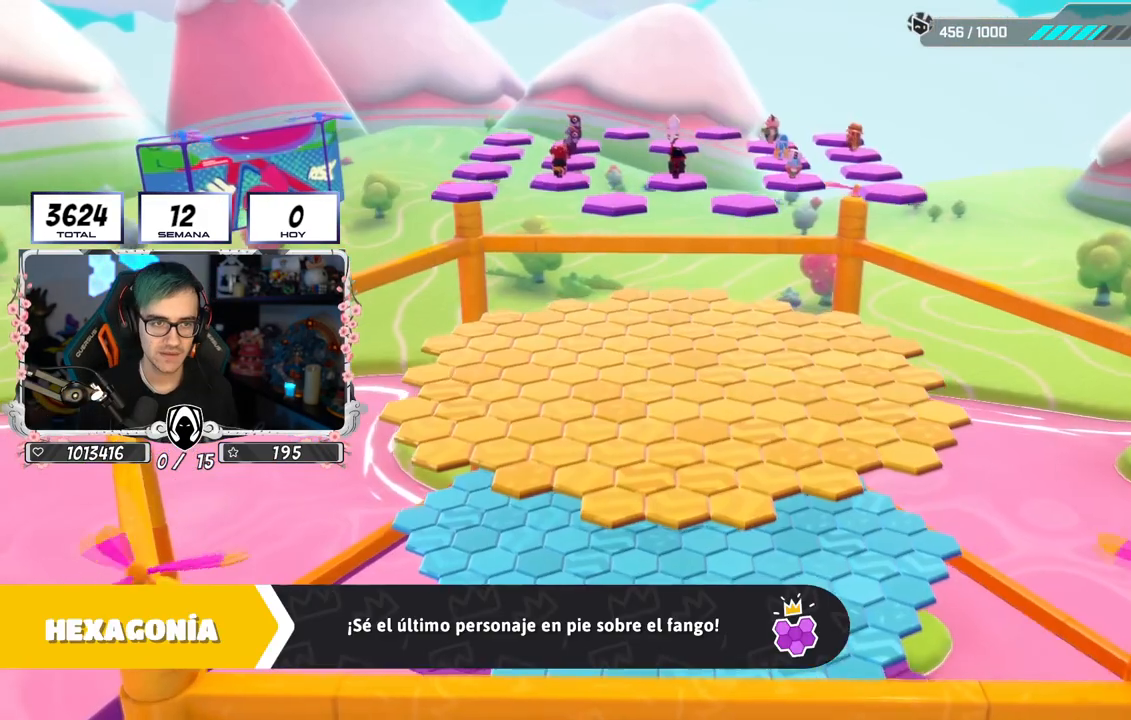
{"buttons": [], "left_stick": "center", "right_stick": "center", "events": []}
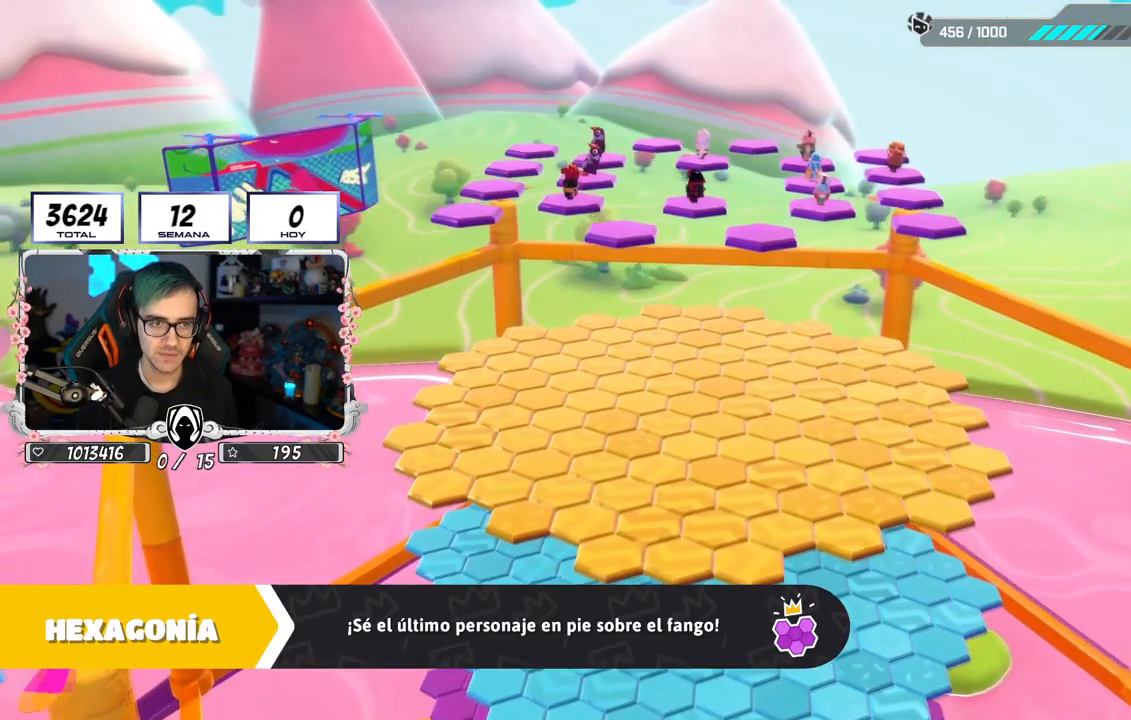
{"buttons": [], "left_stick": "center", "right_stick": "center", "events": [[266, "right_stick", "down-right"], [500, "right_stick", "center"]]}
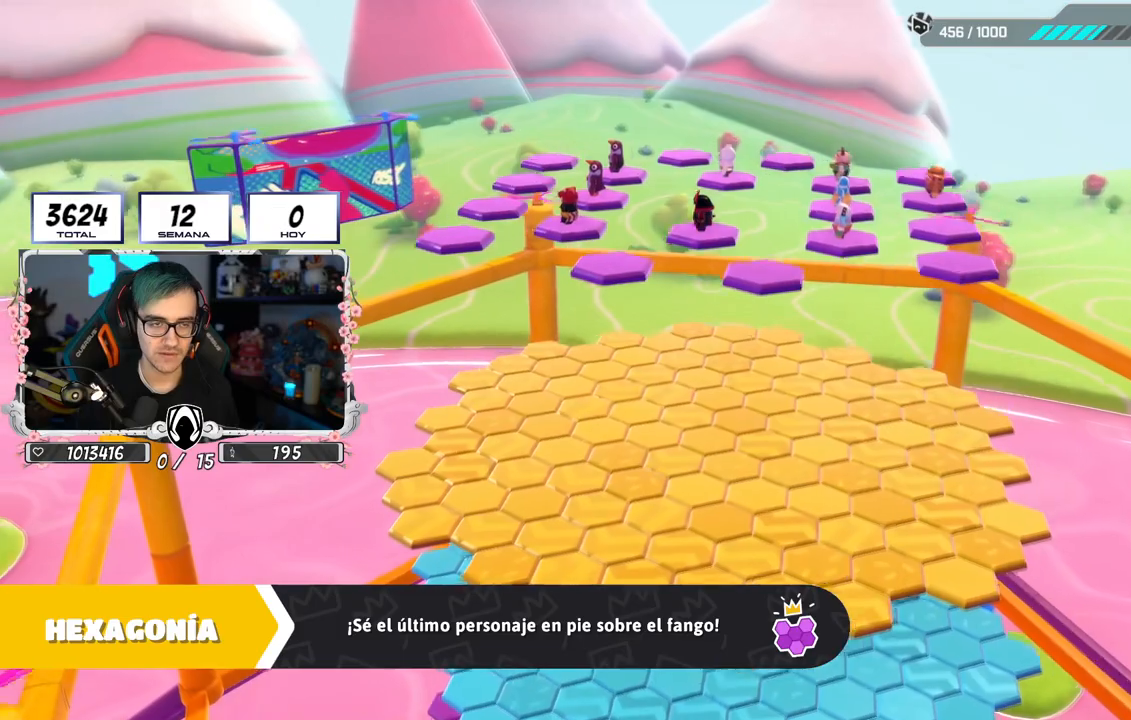
{"buttons": [], "left_stick": "center", "right_stick": "center", "events": []}
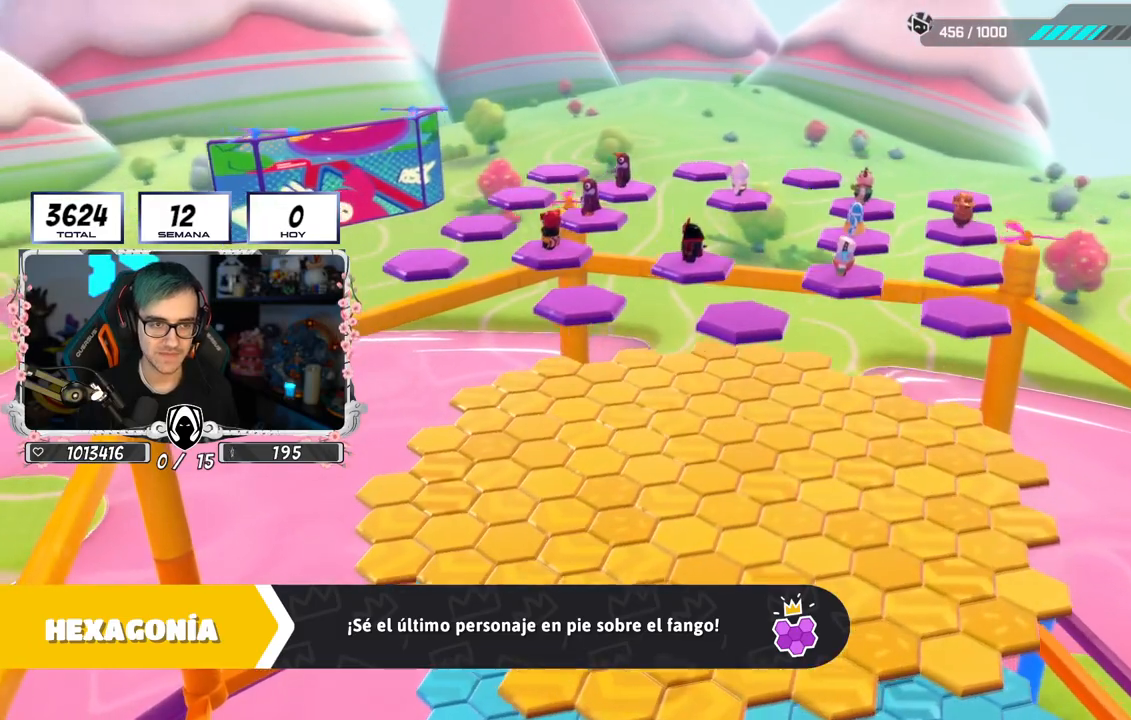
{"buttons": [], "left_stick": "center", "right_stick": "center", "events": []}
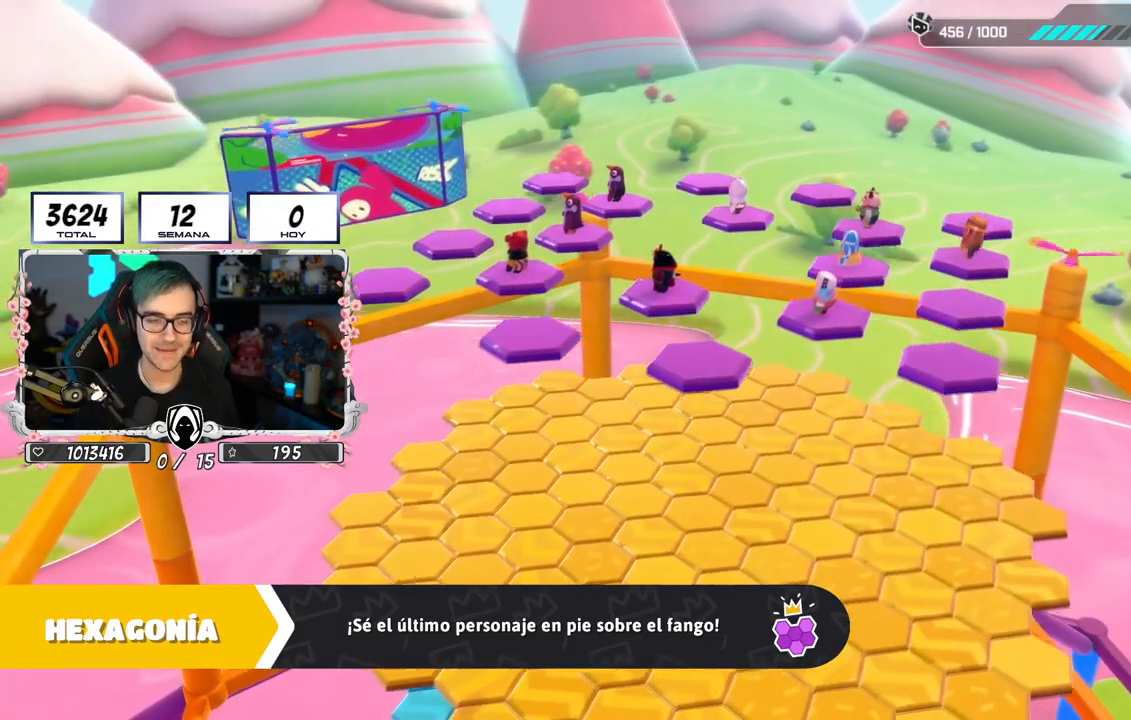
{"buttons": [], "left_stick": "center", "right_stick": "center", "events": [[200, "right_stick", "down-right"], [434, "right_stick", "center"]]}
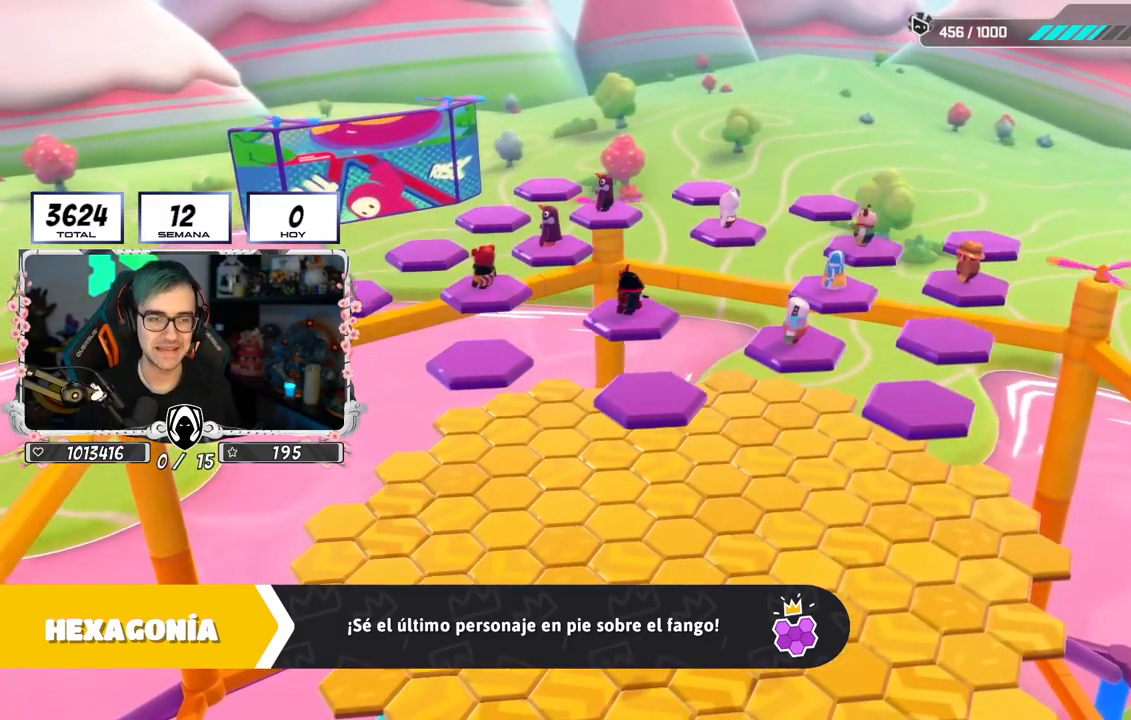
{"buttons": [], "left_stick": "center", "right_stick": "right", "events": [[333, "right_stick", "right"]]}
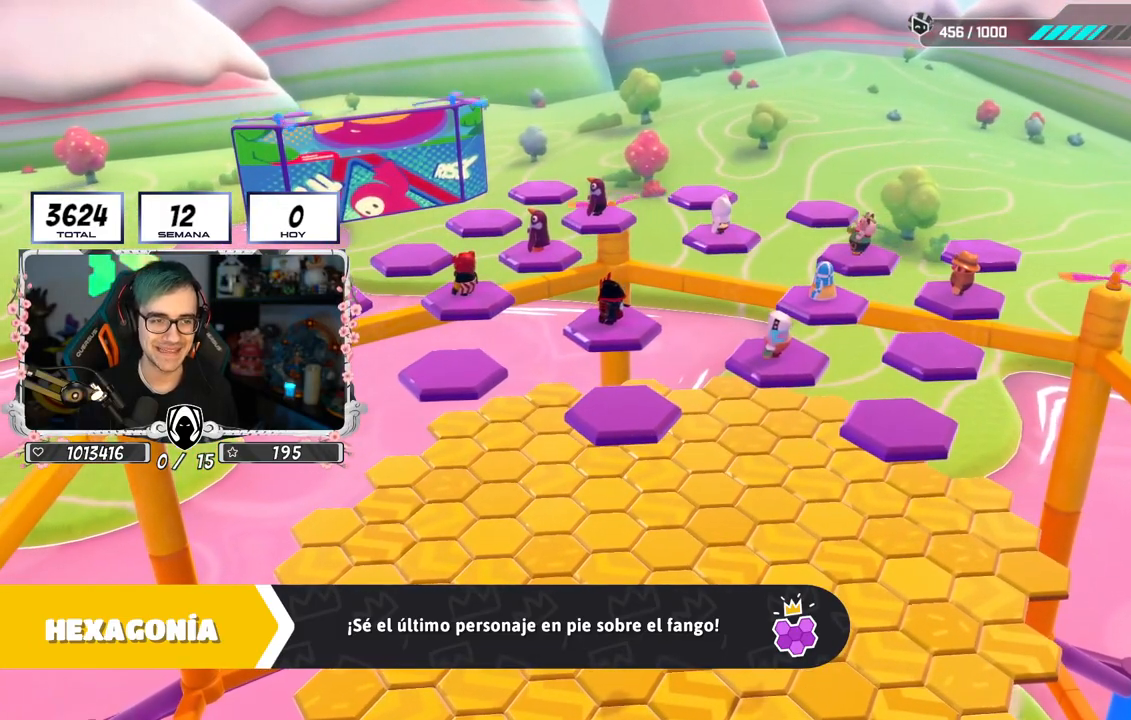
{"buttons": [], "left_stick": "center", "right_stick": "down-right", "events": [[17, "right_stick", "center"], [367, "right_stick", "down-right"]]}
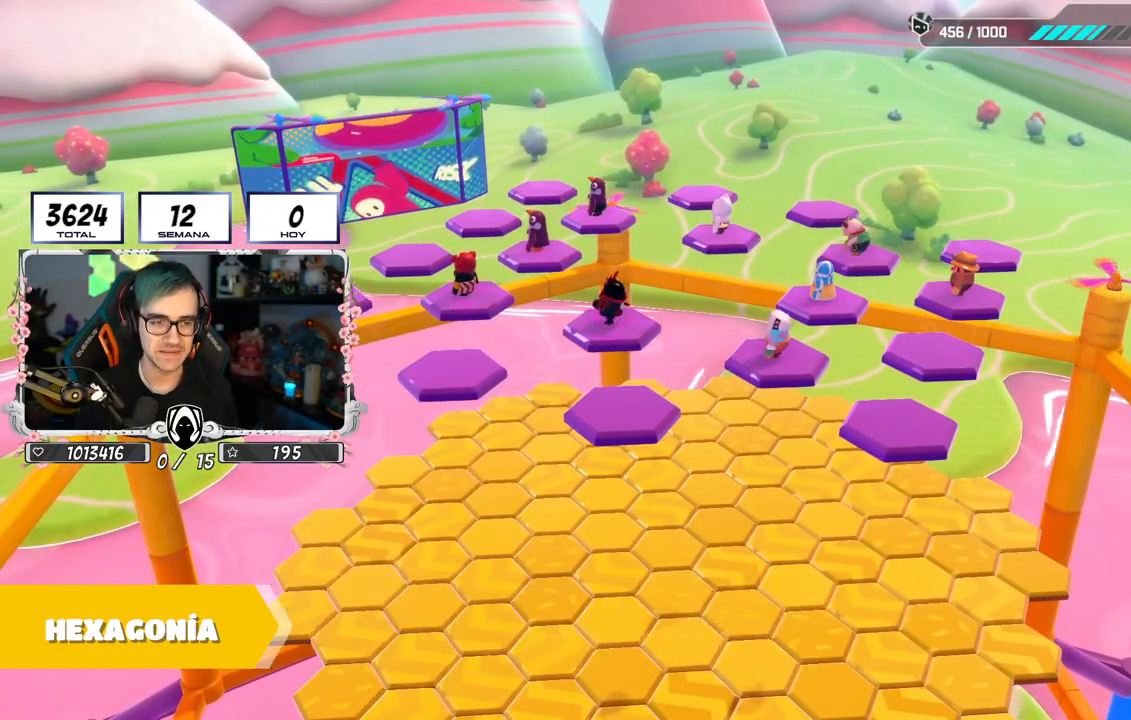
{"buttons": [], "left_stick": "right", "right_stick": "down-right", "events": [[100, "right_stick", "center"], [233, "right_stick", "down-right"], [417, "left_stick", "right"]]}
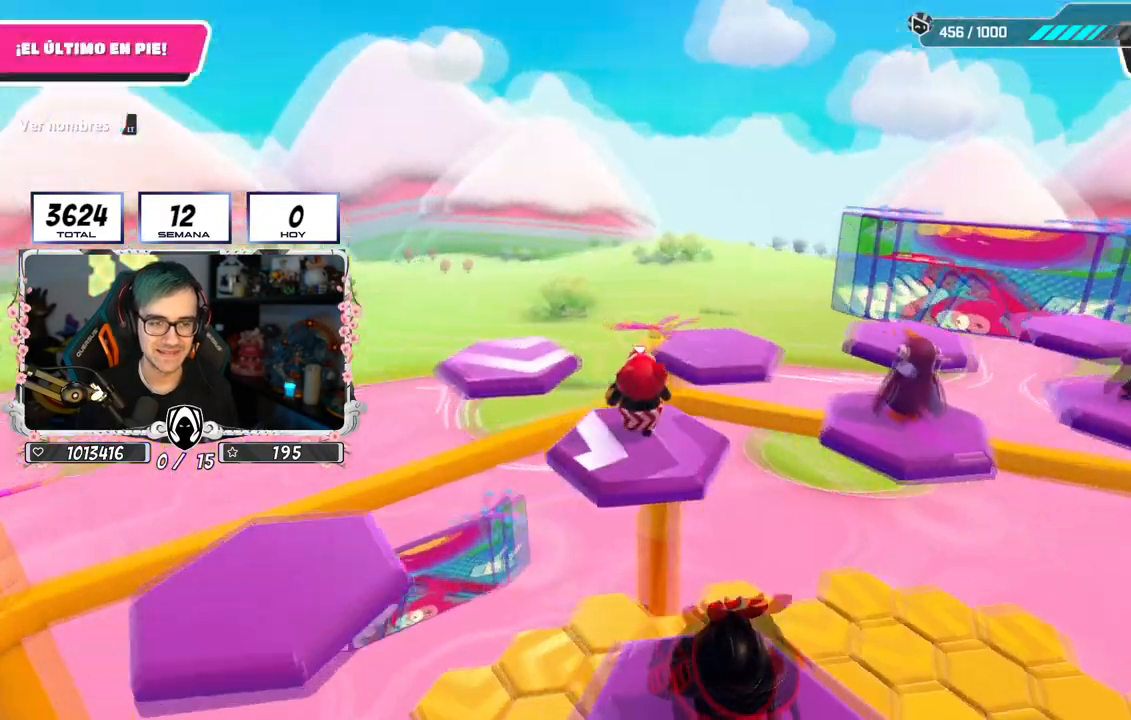
{"buttons": [], "left_stick": "right", "right_stick": "down-right", "events": []}
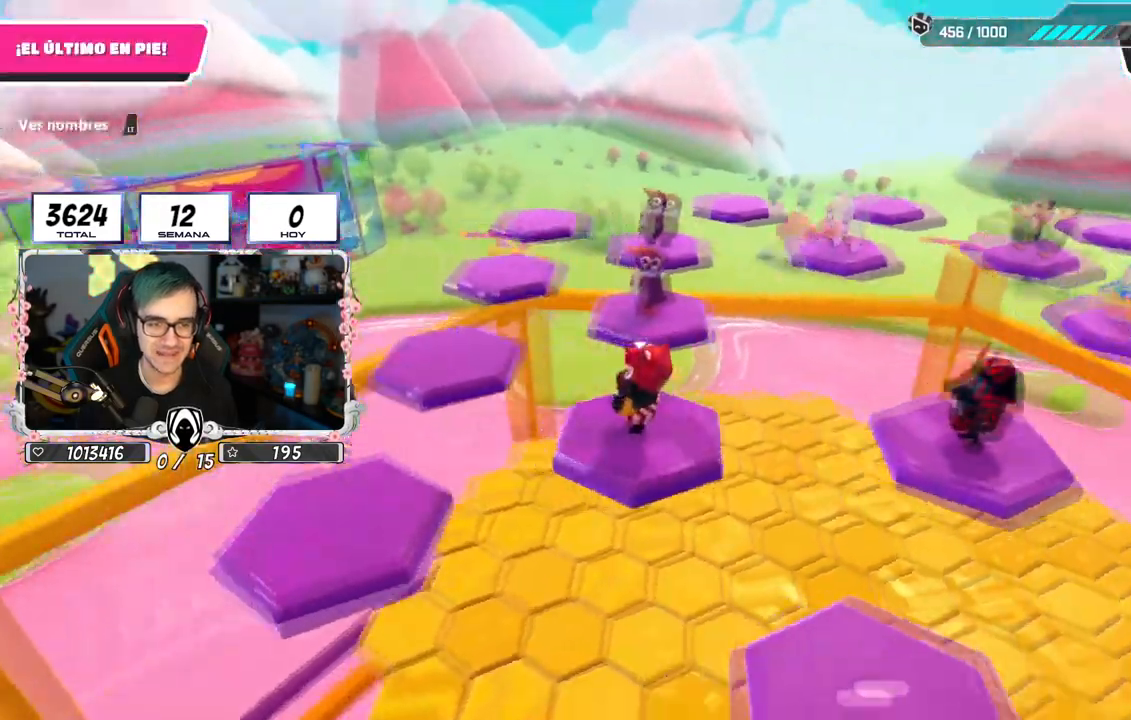
{"buttons": [], "left_stick": "up-right", "right_stick": "right", "events": [[367, "right_stick", "right"], [383, "left_stick", "up-right"]]}
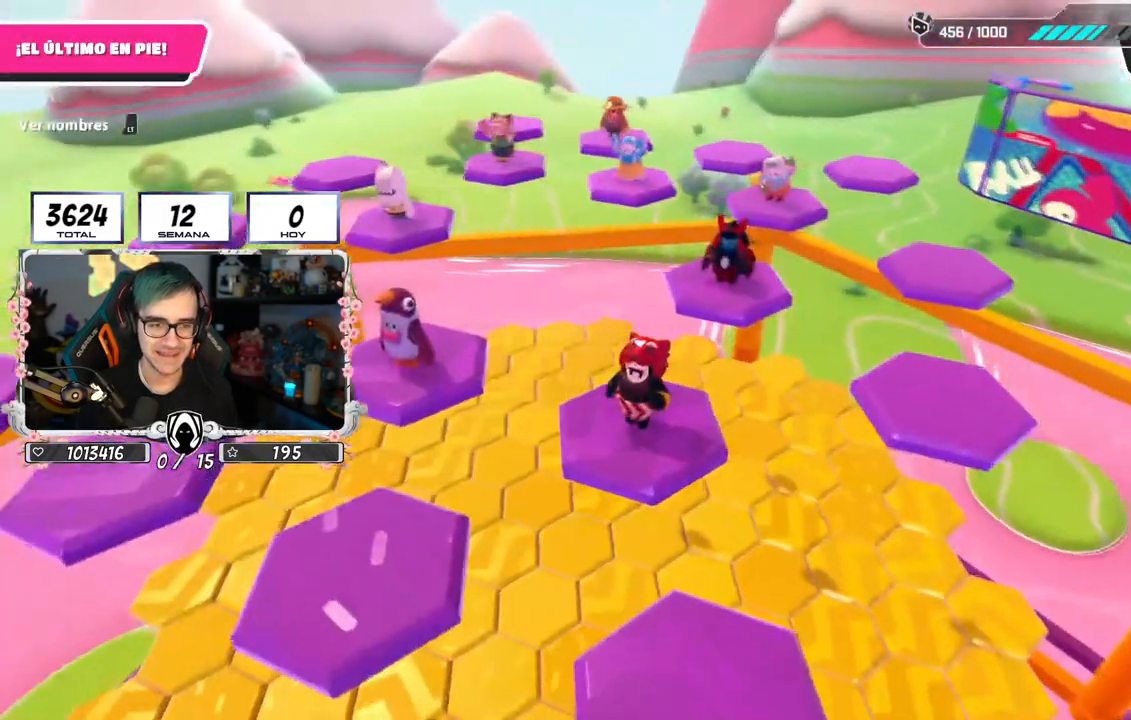
{"buttons": [], "left_stick": "up-right", "right_stick": "center", "events": [[150, "right_stick", "down-right"], [400, "right_stick", "center"]]}
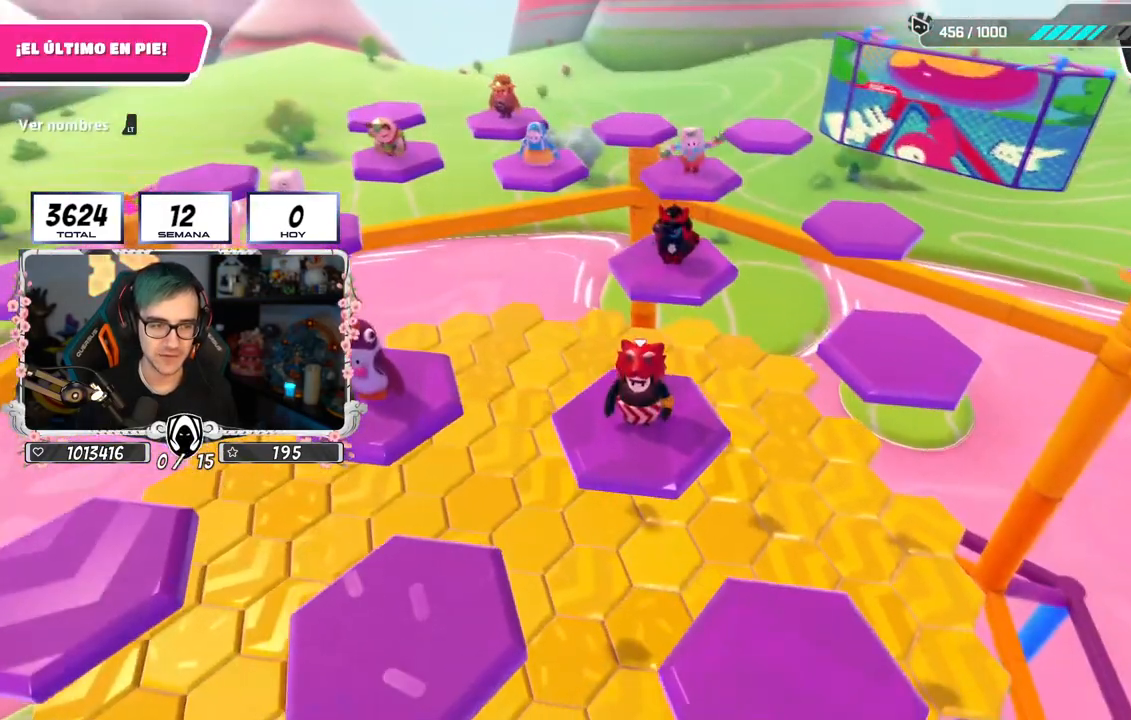
{"buttons": [], "left_stick": "up-right", "right_stick": "left", "events": [[367, "right_stick", "left"]]}
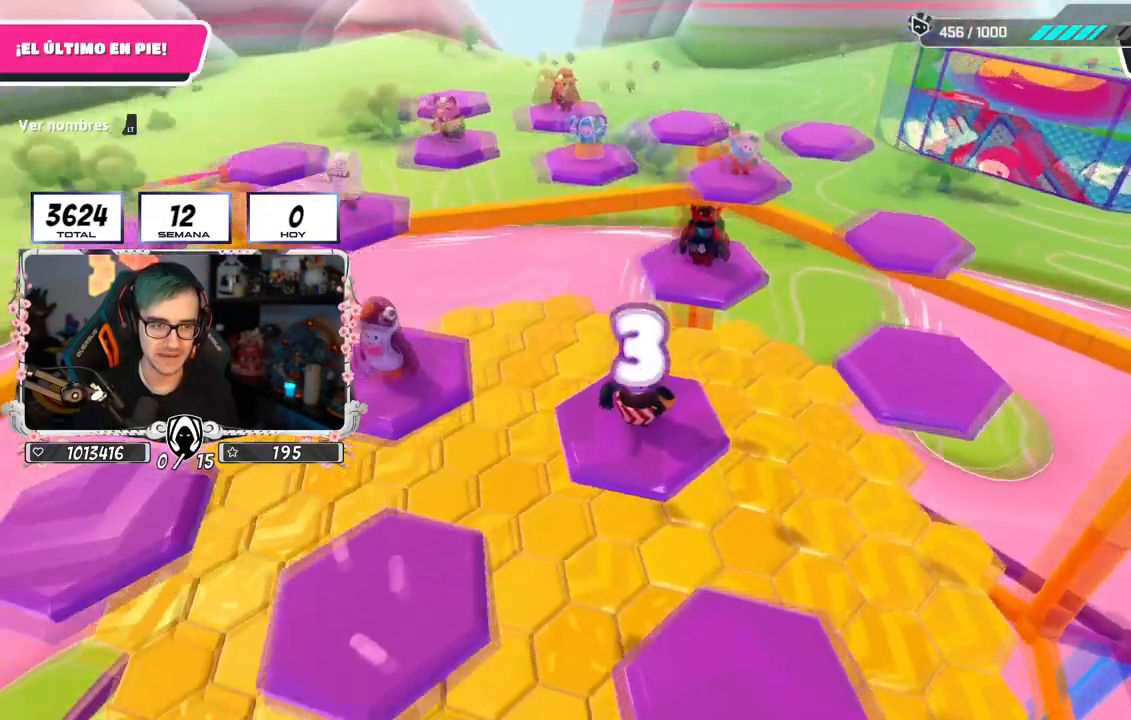
{"buttons": [], "left_stick": "up-right", "right_stick": "center", "events": [[200, "right_stick", "up-left"], [434, "right_stick", "center"]]}
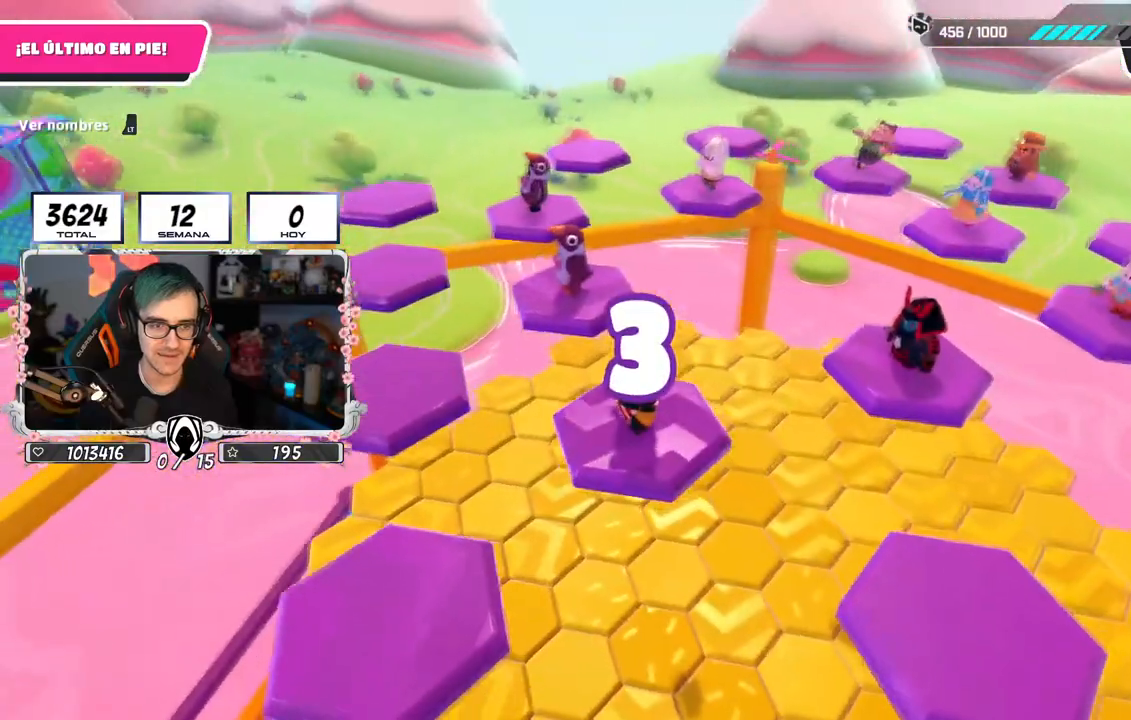
{"buttons": [], "left_stick": "up-right", "right_stick": "up-right", "events": [[233, "right_stick", "right"], [467, "right_stick", "up-right"]]}
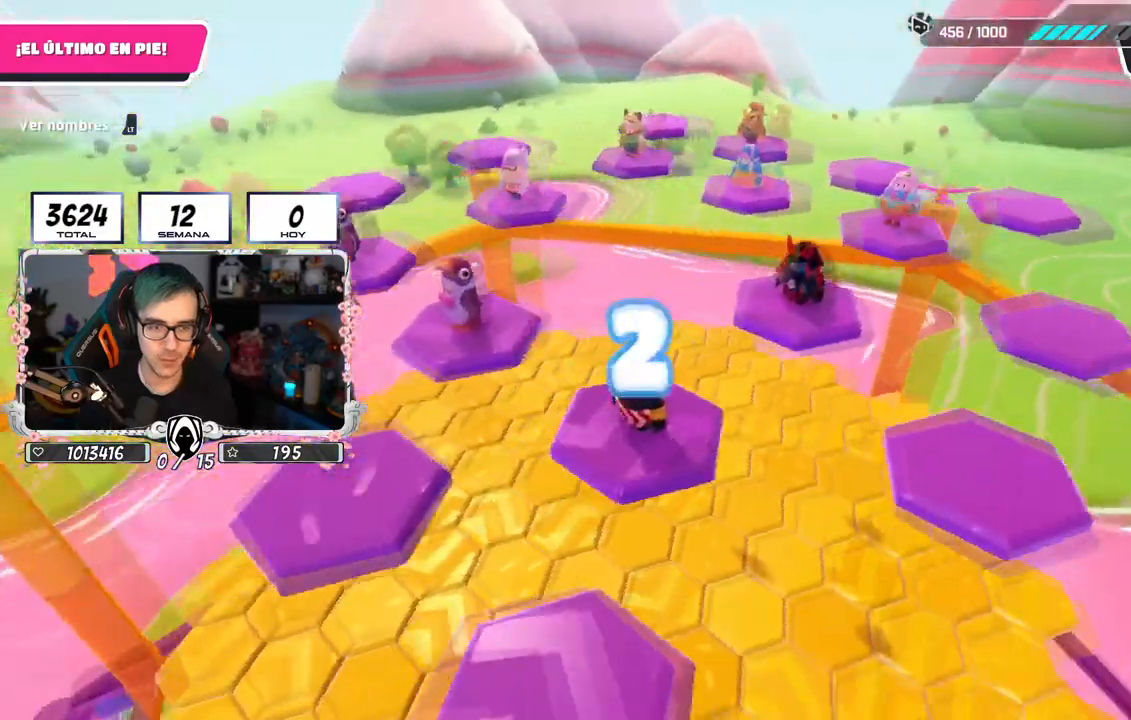
{"buttons": [], "left_stick": "up-right", "right_stick": "up-left", "events": [[150, "right_stick", "center"], [200, "left_stick", "center"], [300, "right_stick", "up-left"], [384, "left_stick", "up-right"]]}
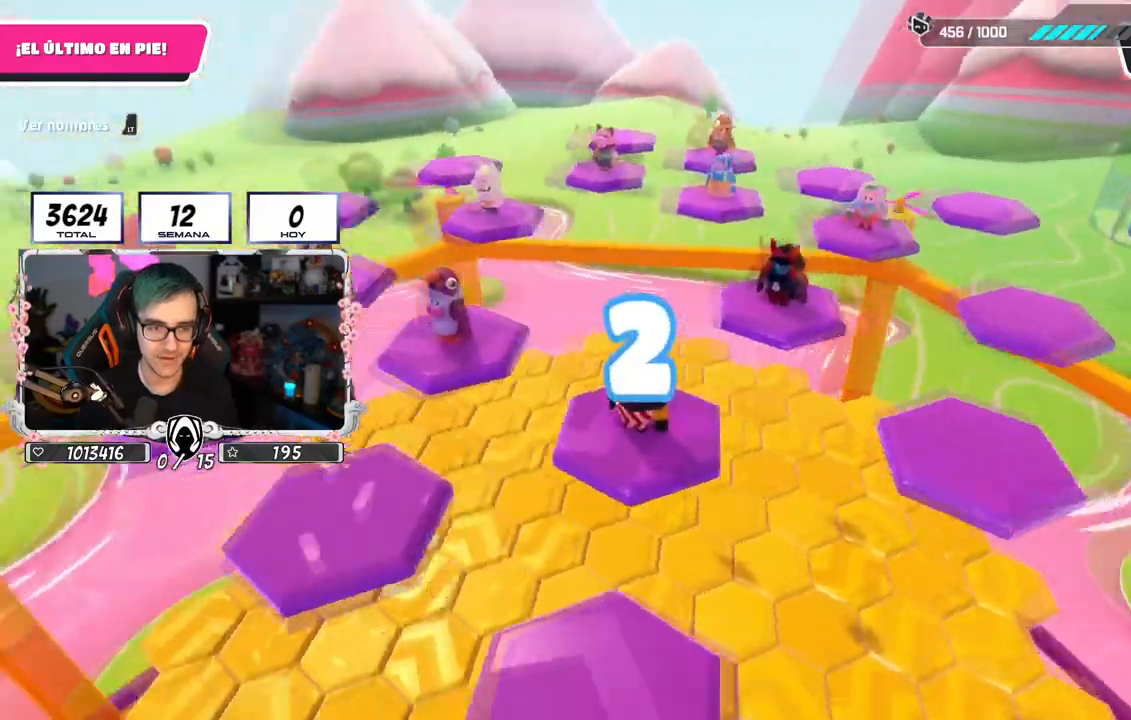
{"buttons": [], "left_stick": "right", "right_stick": "center", "events": [[33, "right_stick", "left"], [133, "right_stick", "center"], [166, "left_stick", "center"], [300, "left_stick", "right"]]}
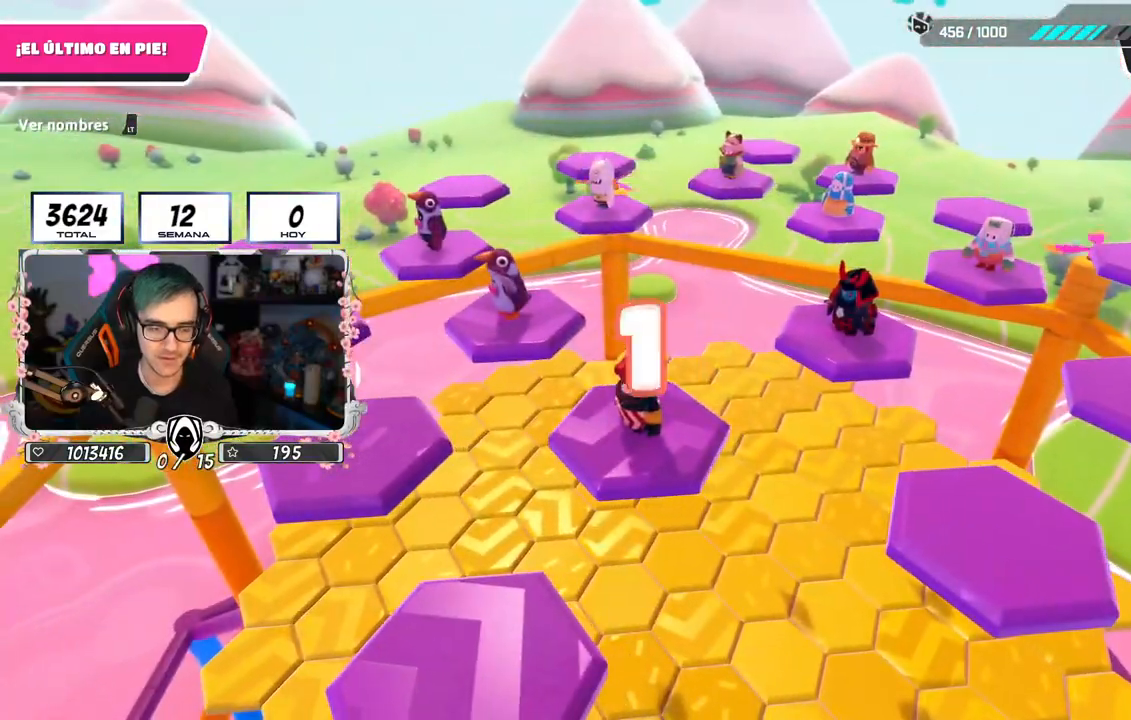
{"buttons": [], "left_stick": "right", "right_stick": "center", "events": [[50, "left_stick", "center"], [184, "left_stick", "right"]]}
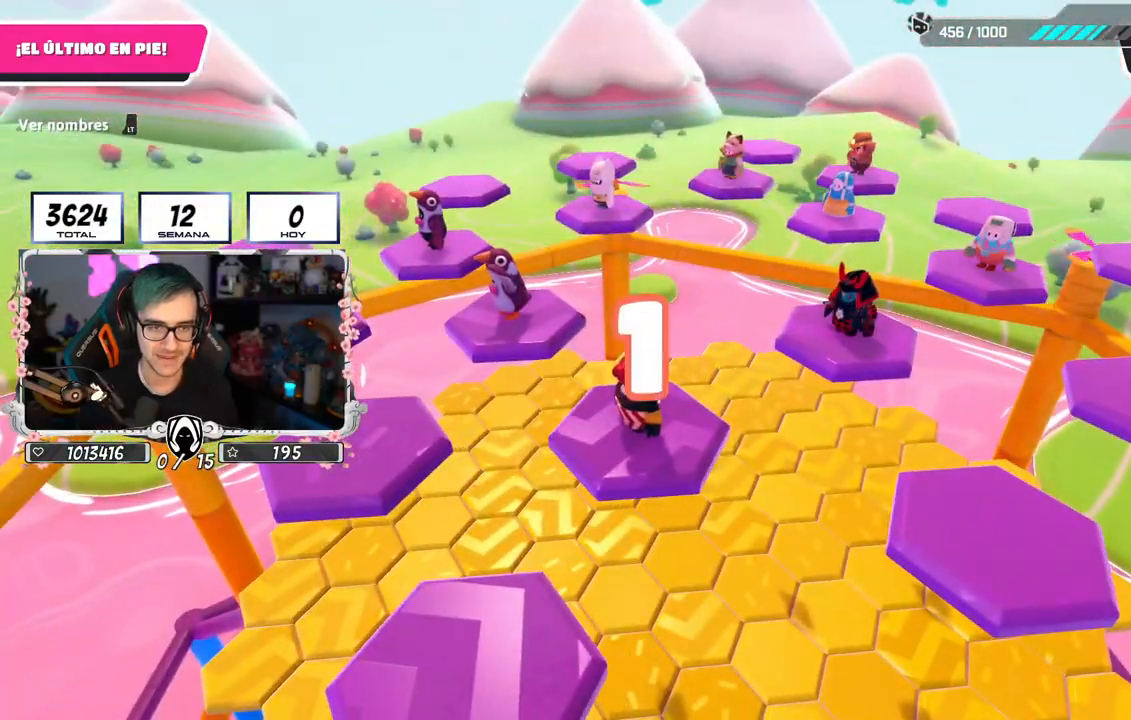
{"buttons": [], "left_stick": "right", "right_stick": "center", "events": []}
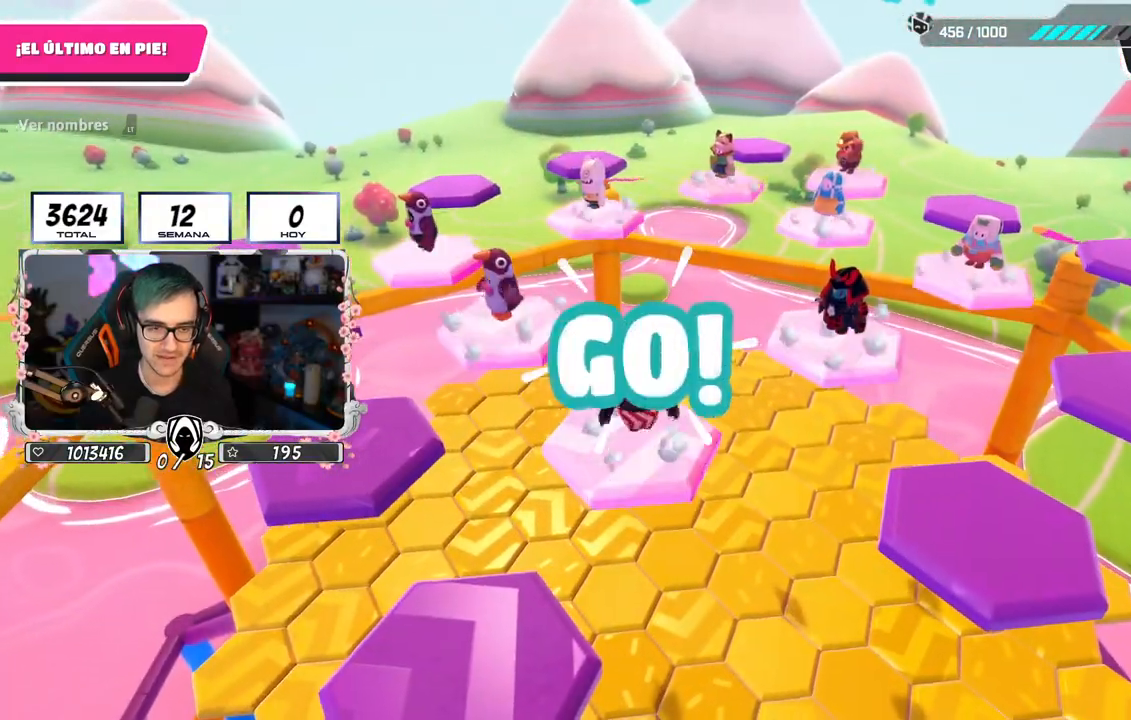
{"buttons": ["SQUARE"], "left_stick": "right", "right_stick": "center", "events": [[200, "CROSS", "down"], [400, "CROSS", "up"], [467, "SQUARE", "down"]]}
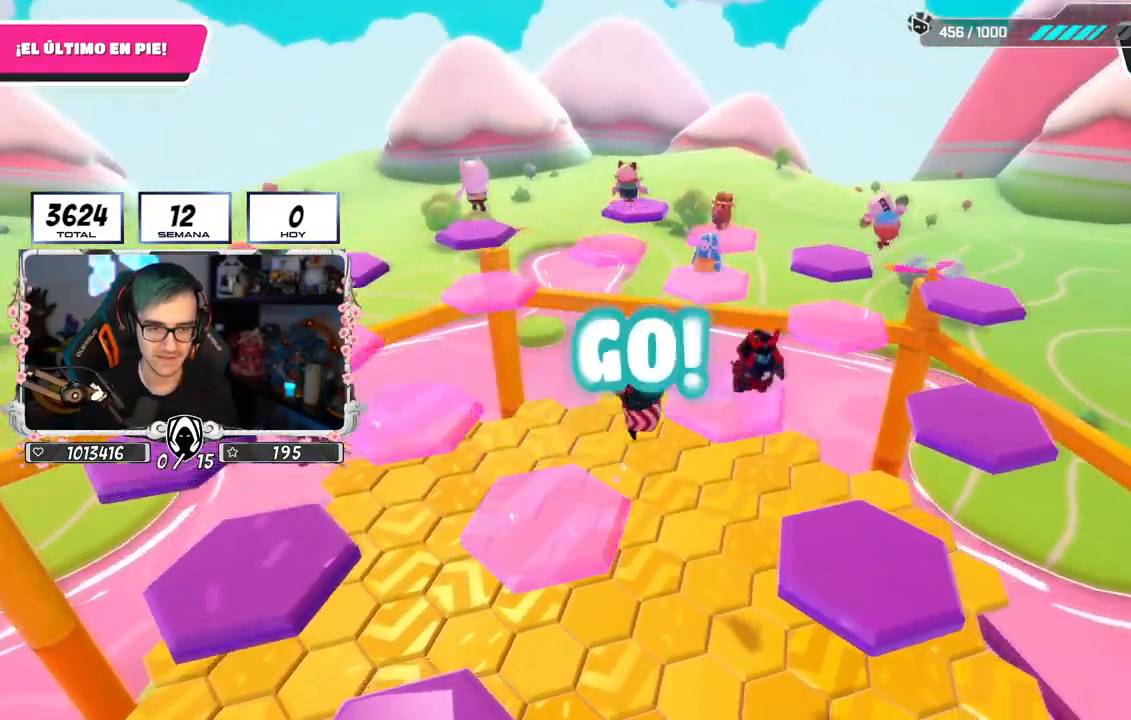
{"buttons": [], "left_stick": "down-left", "right_stick": "left", "events": [[16, "left_stick", "down-right"], [100, "SQUARE", "up"], [200, "right_stick", "left"], [367, "left_stick", "down"], [467, "left_stick", "down-left"]]}
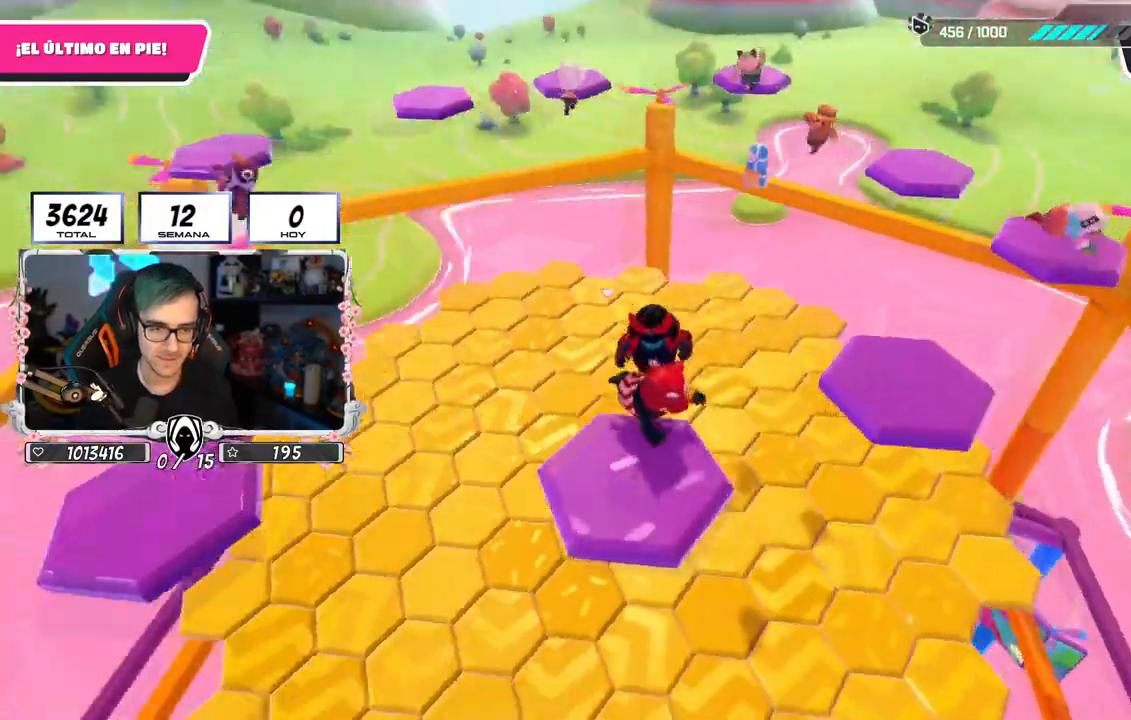
{"buttons": [], "left_stick": "up-left", "right_stick": "center", "events": [[50, "right_stick", "down-left"], [300, "left_stick", "up-left"], [300, "right_stick", "center"]]}
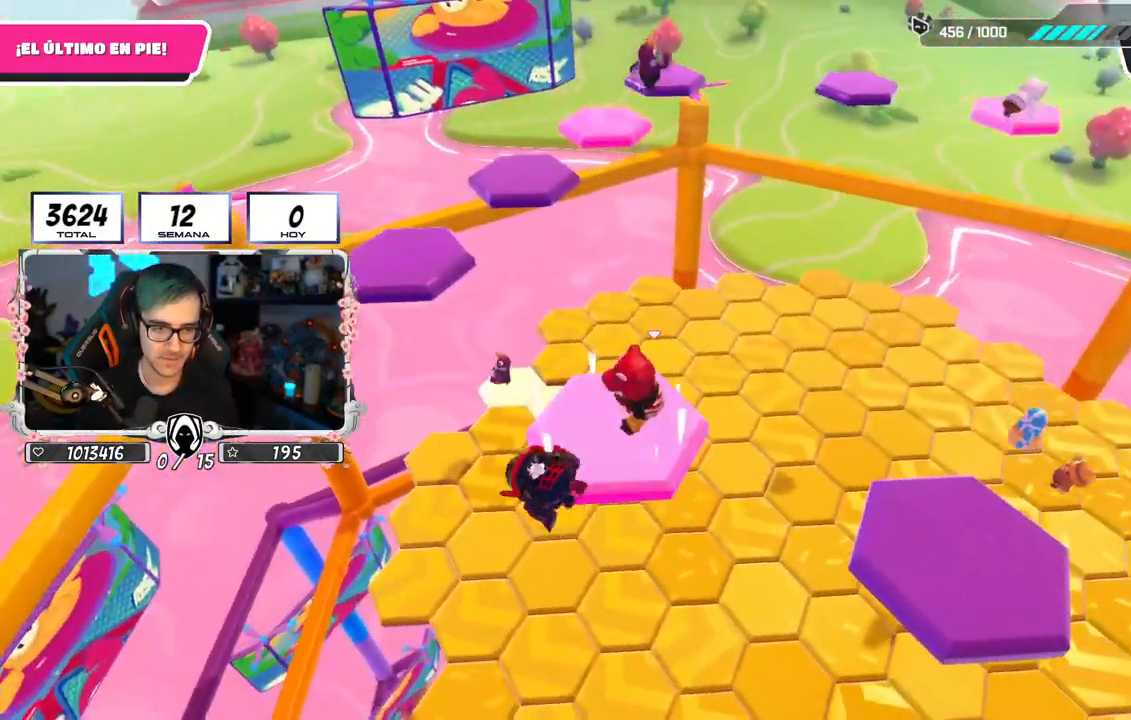
{"buttons": ["CROSS"], "left_stick": "up-left", "right_stick": "center", "events": [[166, "CROSS", "down"]]}